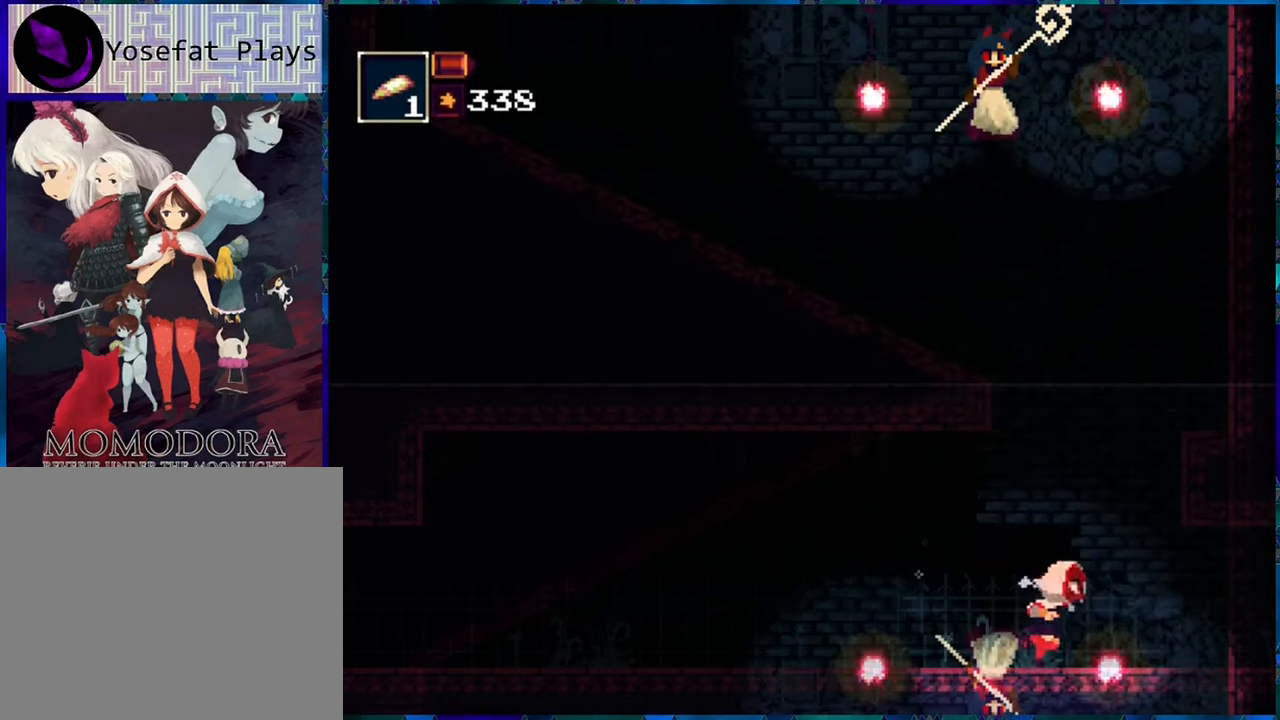
Gameplay with a controller (Nintendo layout); each line is a JSON object with the inputs held at the frame after it. "events" lists button and stick changes between this image and that frame as [ms after this image, input, new state], when the widget could be followed in between. Not read: L3 R3.
{"buttons": ["R1", "DPAD_RIGHT"], "left_stick": "center", "right_stick": "center", "events": []}
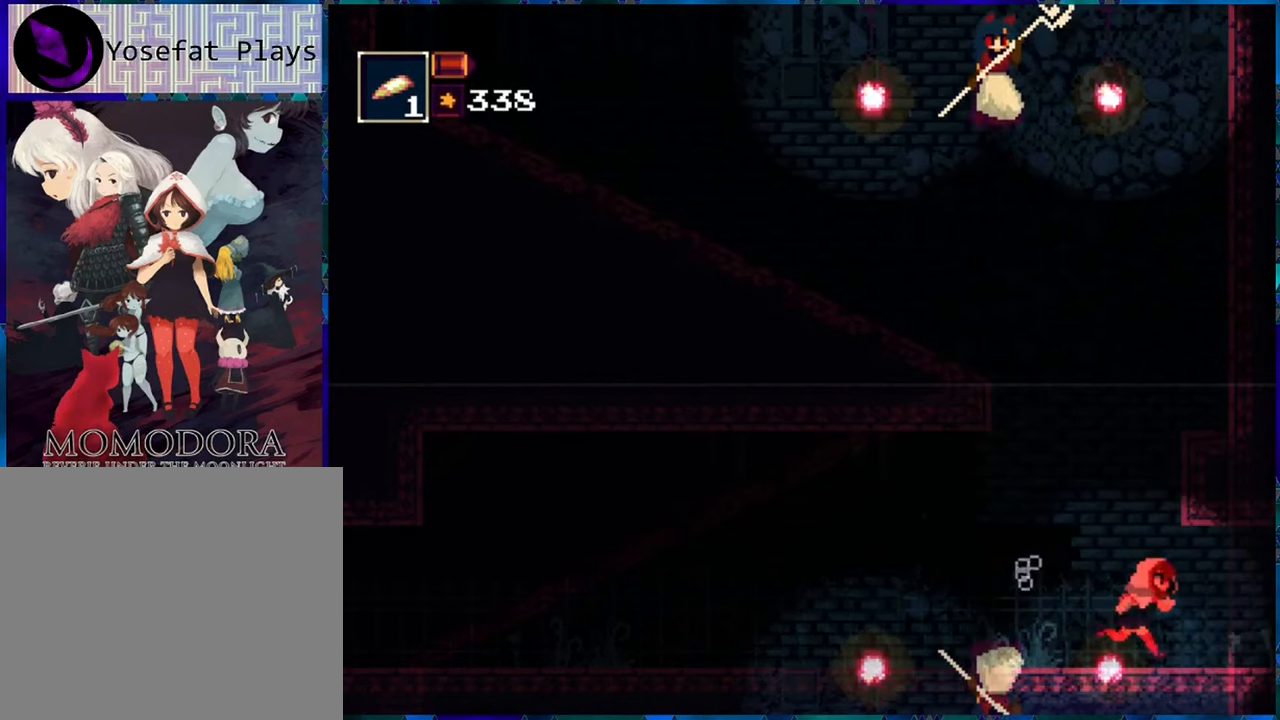
{"buttons": ["R1", "DPAD_RIGHT"], "left_stick": "center", "right_stick": "center", "events": []}
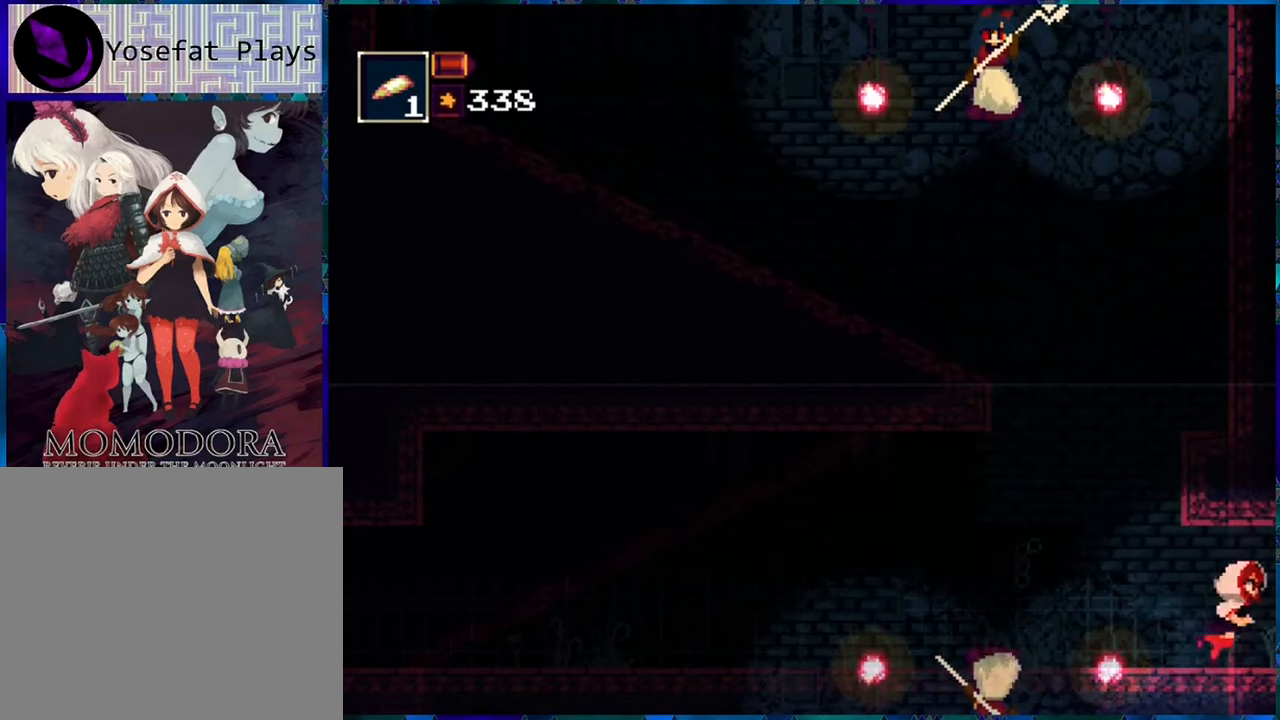
{"buttons": ["R1", "DPAD_RIGHT"], "left_stick": "center", "right_stick": "center", "events": []}
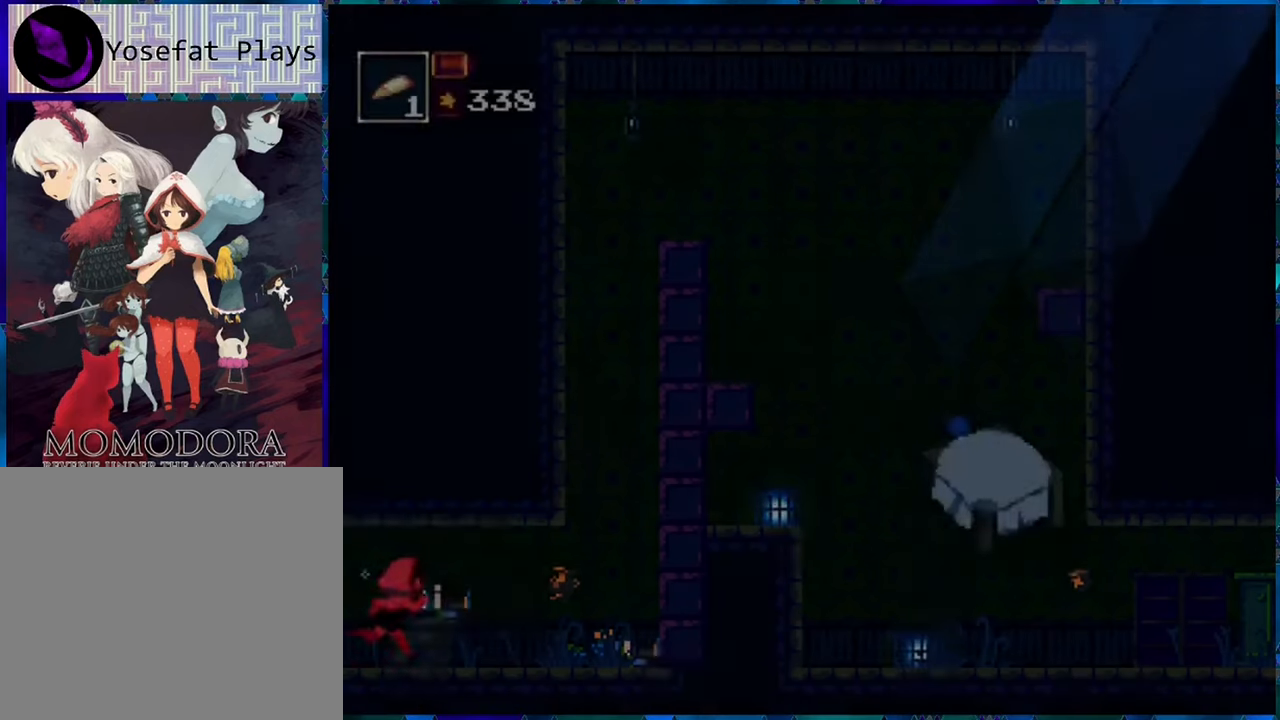
{"buttons": ["R1", "DPAD_RIGHT"], "left_stick": "center", "right_stick": "center", "events": []}
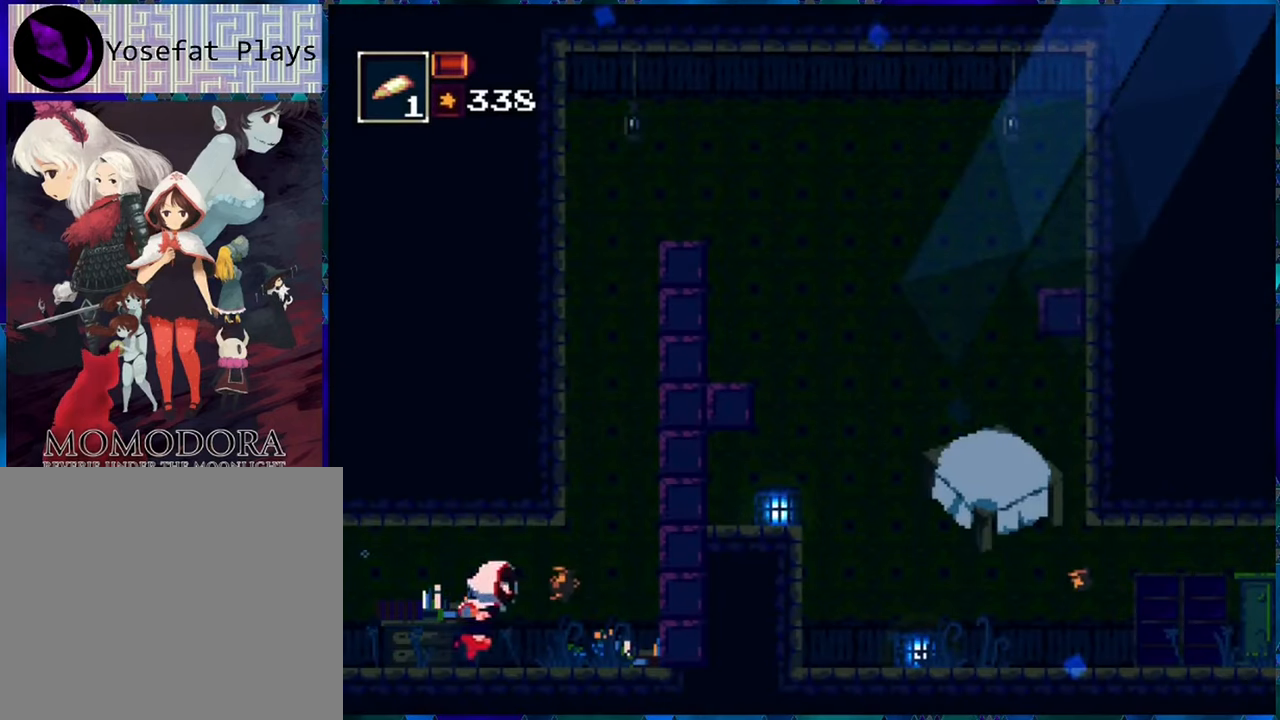
{"buttons": ["R1", "DPAD_RIGHT"], "left_stick": "center", "right_stick": "center", "events": []}
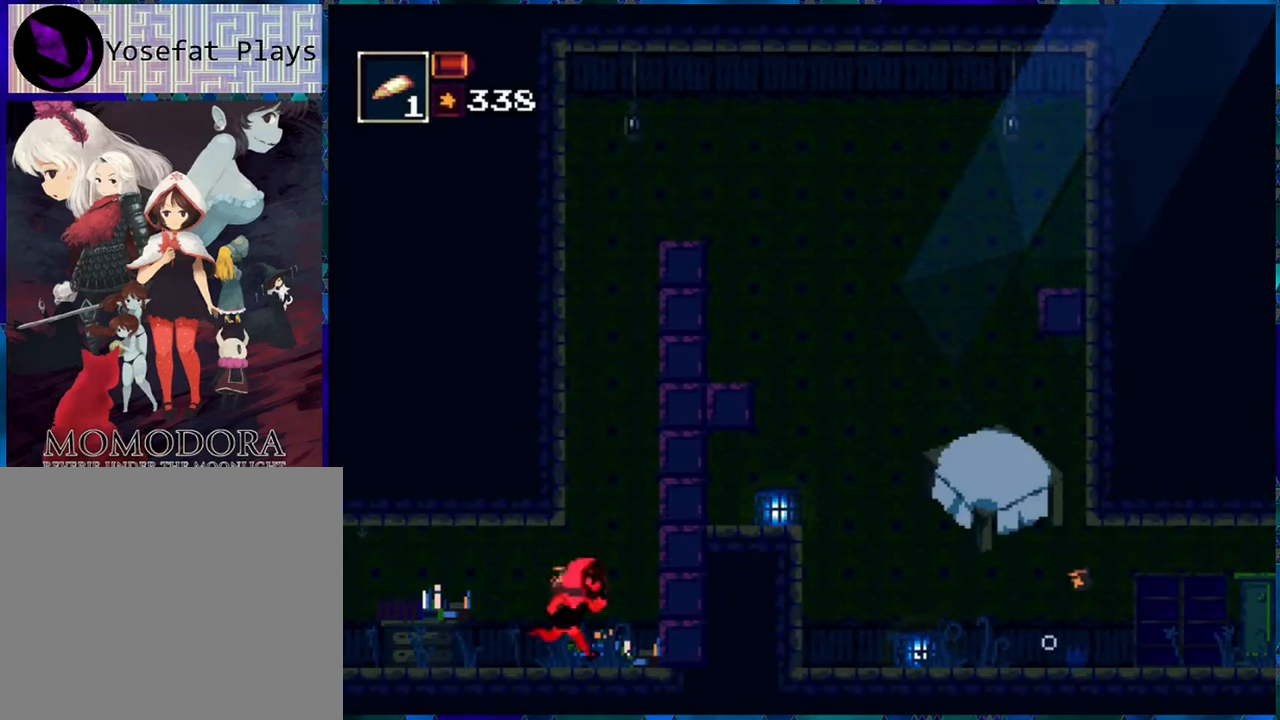
{"buttons": ["R1"], "left_stick": "center", "right_stick": "center", "events": [[17, "B", "down"], [150, "B", "up"], [217, "B", "down"], [317, "DPAD_RIGHT", "up"], [350, "B", "up"], [383, "B", "down"], [483, "B", "up"]]}
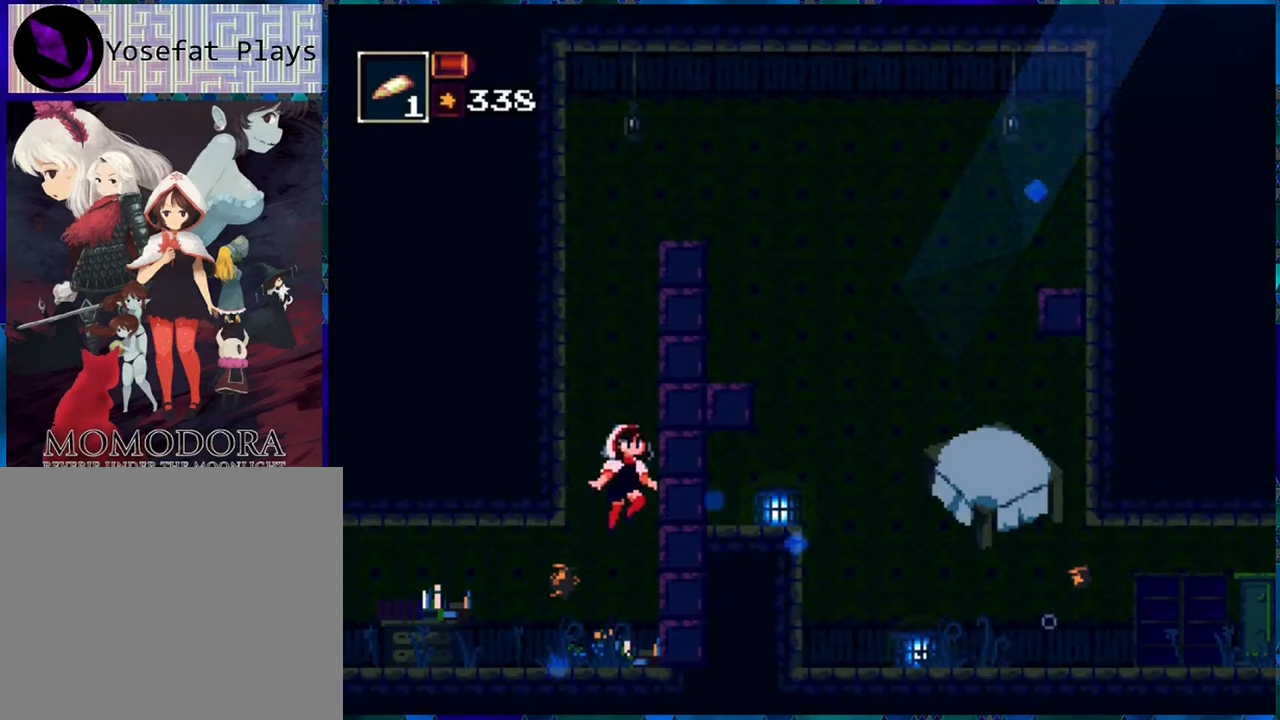
{"buttons": ["B", "R1"], "left_stick": "center", "right_stick": "center", "events": [[83, "B", "down"], [150, "B", "up"], [183, "B", "down"], [300, "B", "up"], [367, "B", "down"], [467, "B", "up"], [500, "B", "down"]]}
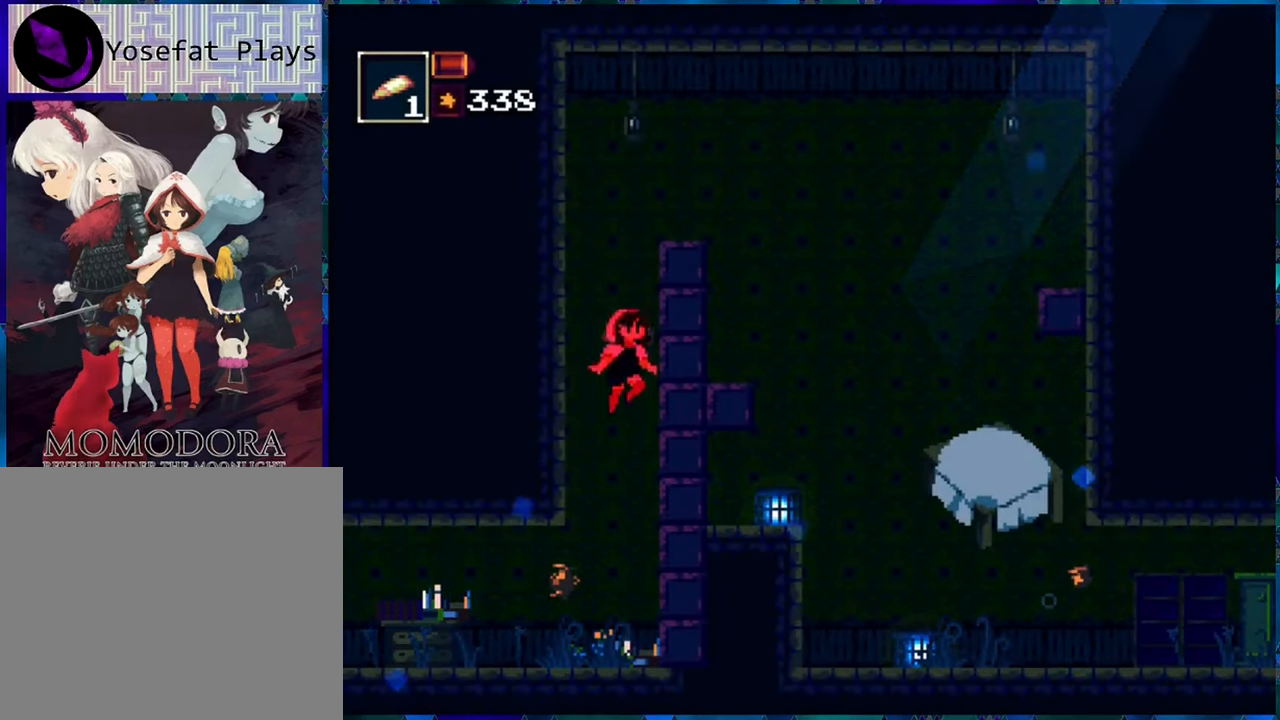
{"buttons": ["R1"], "left_stick": "center", "right_stick": "center", "events": [[100, "B", "up"], [183, "B", "down"], [300, "B", "up"], [350, "B", "down"], [467, "B", "up"]]}
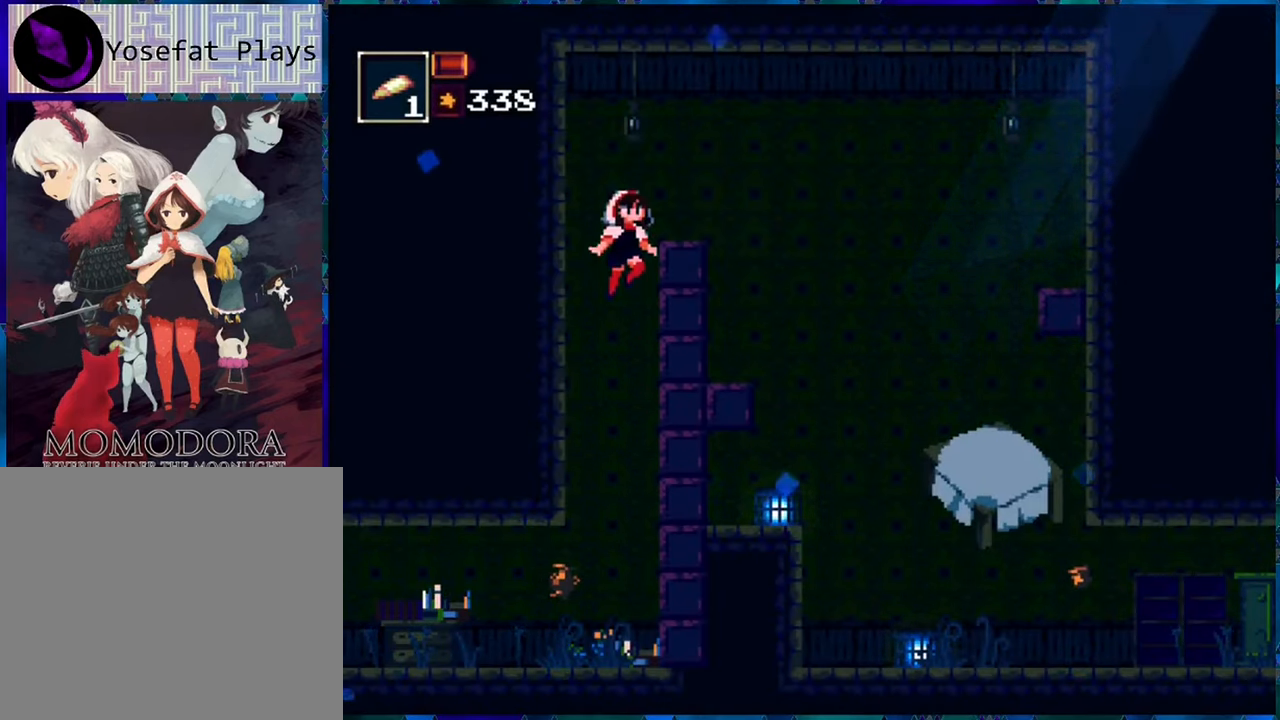
{"buttons": ["R1", "DPAD_RIGHT"], "left_stick": "center", "right_stick": "center", "events": [[17, "B", "down"], [133, "B", "up"], [317, "DPAD_RIGHT", "down"], [317, "DPAD_UP", "down"], [400, "DPAD_UP", "up"]]}
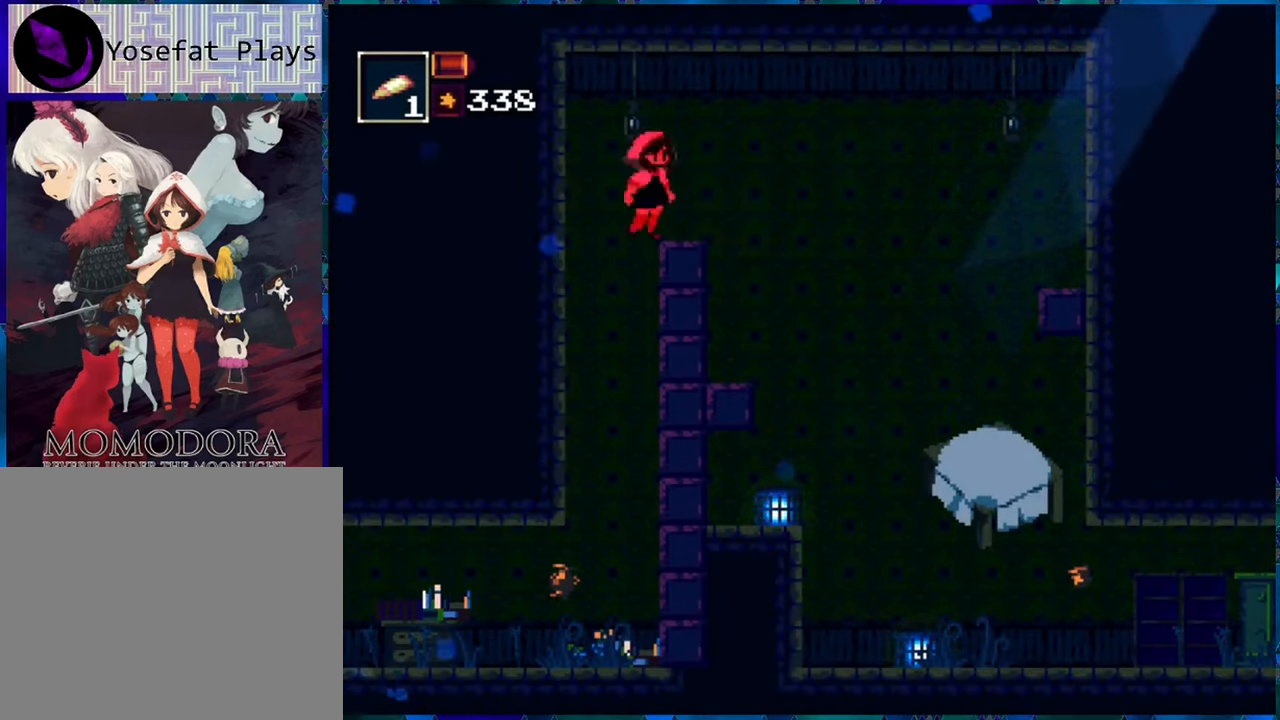
{"buttons": ["R1", "DPAD_RIGHT"], "left_stick": "center", "right_stick": "center", "events": []}
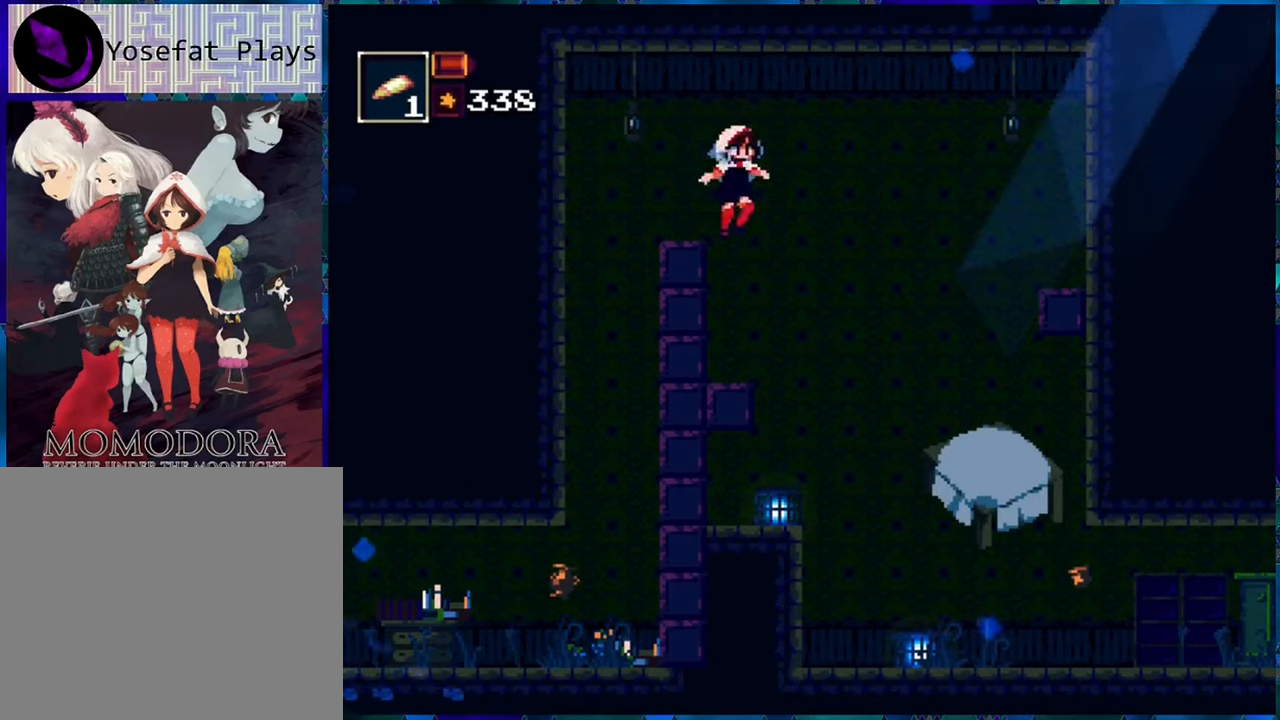
{"buttons": ["R1", "DPAD_RIGHT"], "left_stick": "center", "right_stick": "center", "events": []}
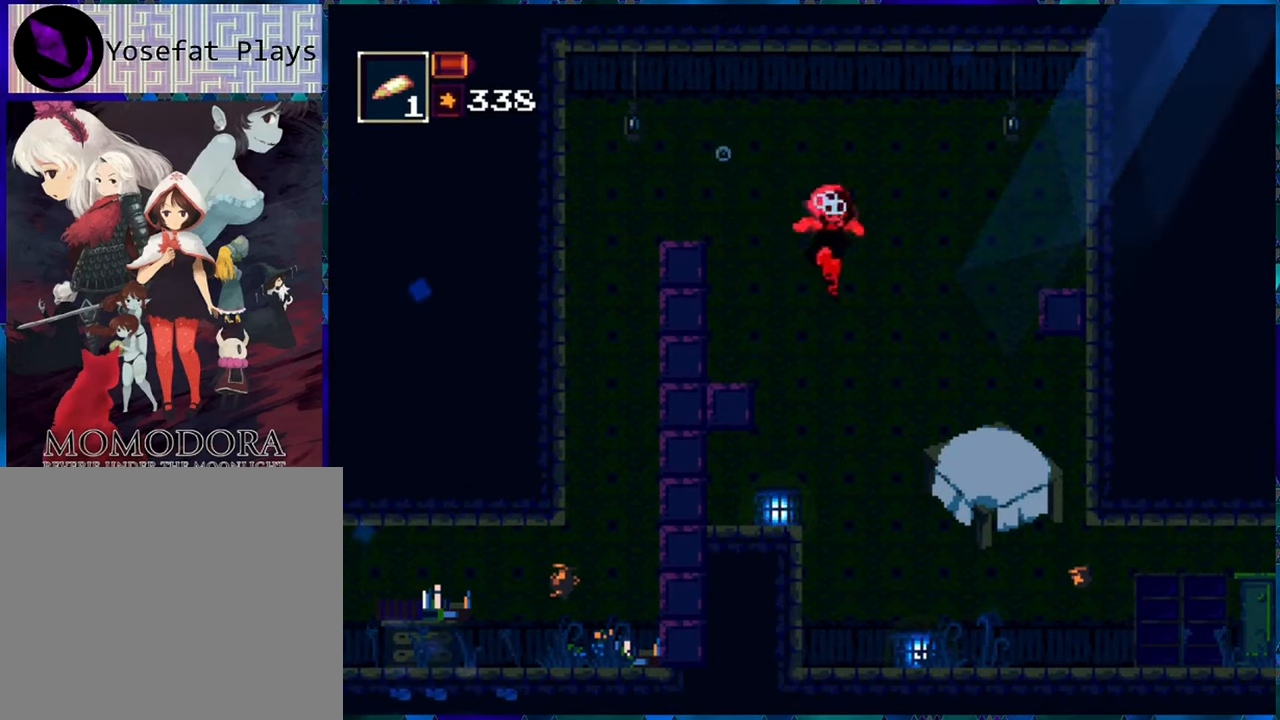
{"buttons": ["R1", "DPAD_RIGHT"], "left_stick": "center", "right_stick": "center", "events": []}
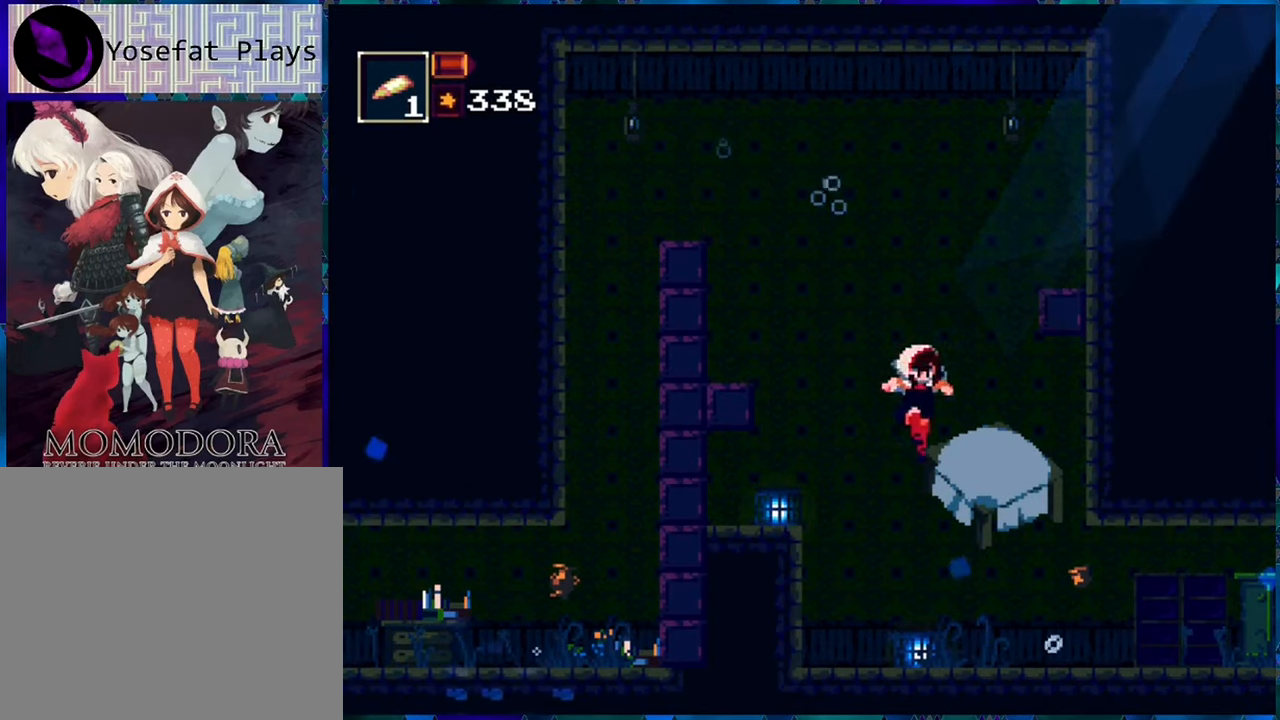
{"buttons": ["R1", "DPAD_RIGHT"], "left_stick": "center", "right_stick": "center", "events": []}
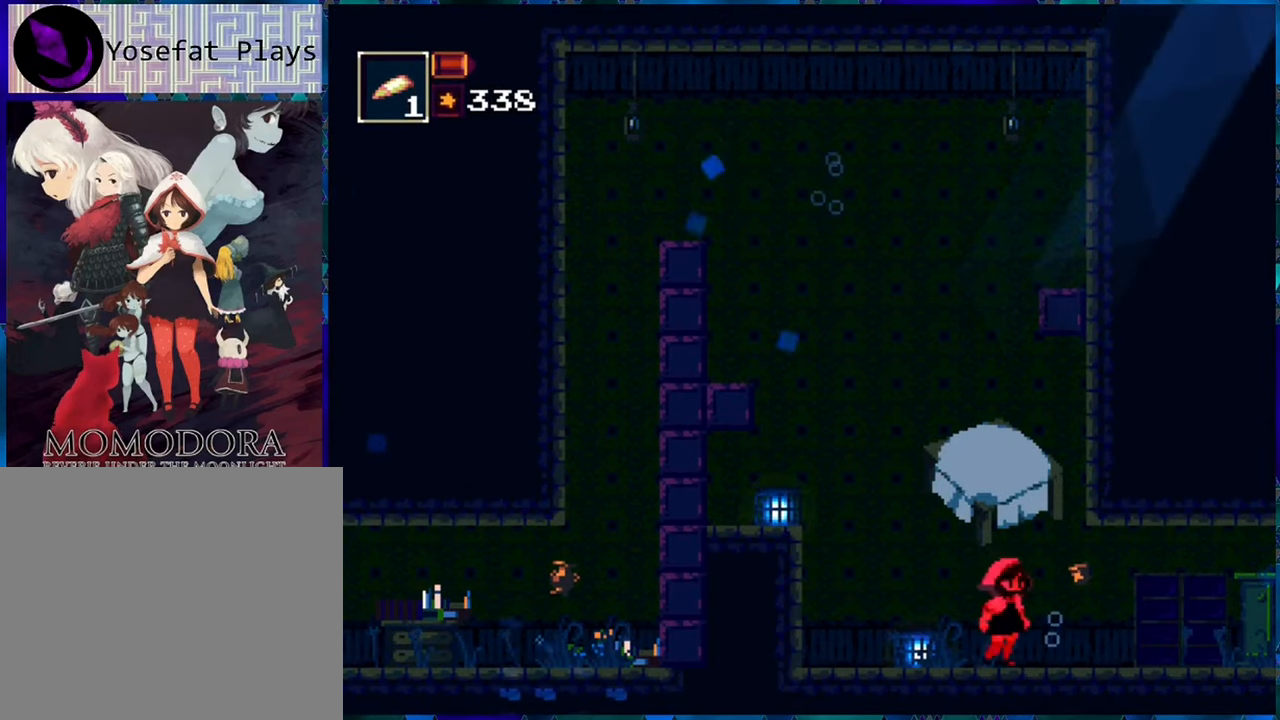
{"buttons": ["R1", "DPAD_RIGHT"], "left_stick": "center", "right_stick": "center", "events": []}
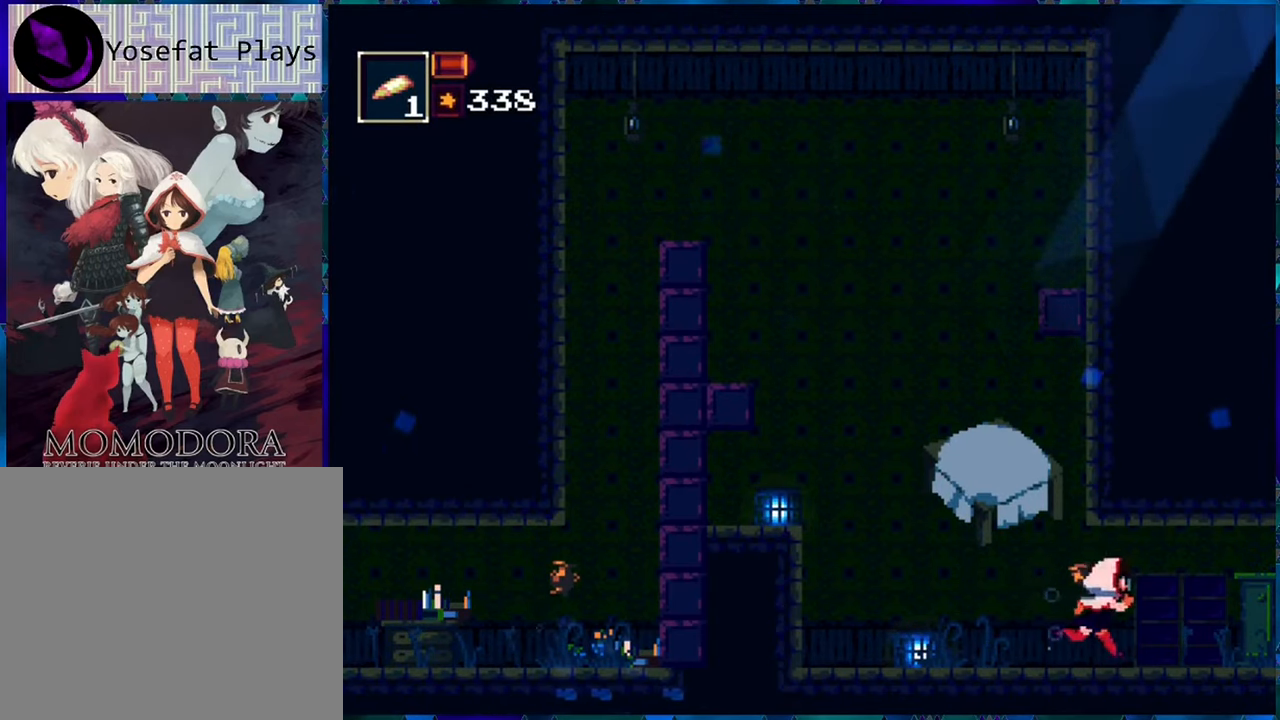
{"buttons": ["R1", "DPAD_RIGHT"], "left_stick": "center", "right_stick": "center", "events": []}
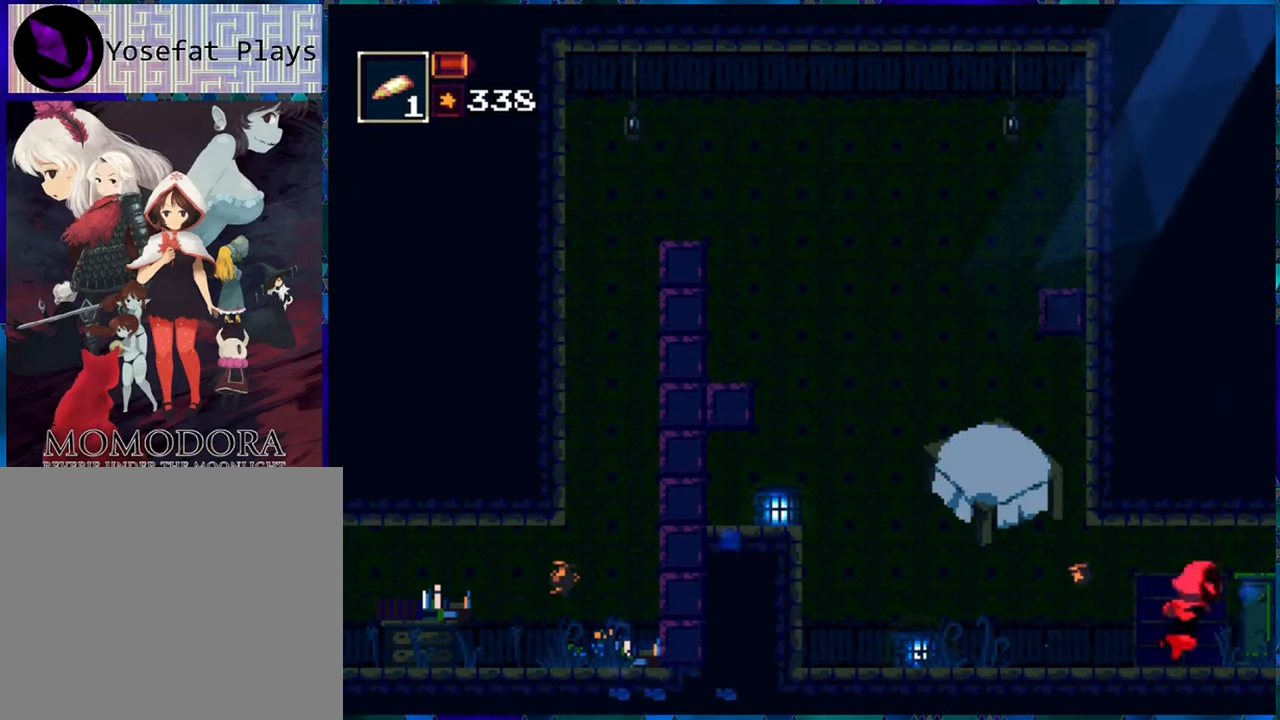
{"buttons": ["R1", "DPAD_RIGHT"], "left_stick": "center", "right_stick": "center", "events": []}
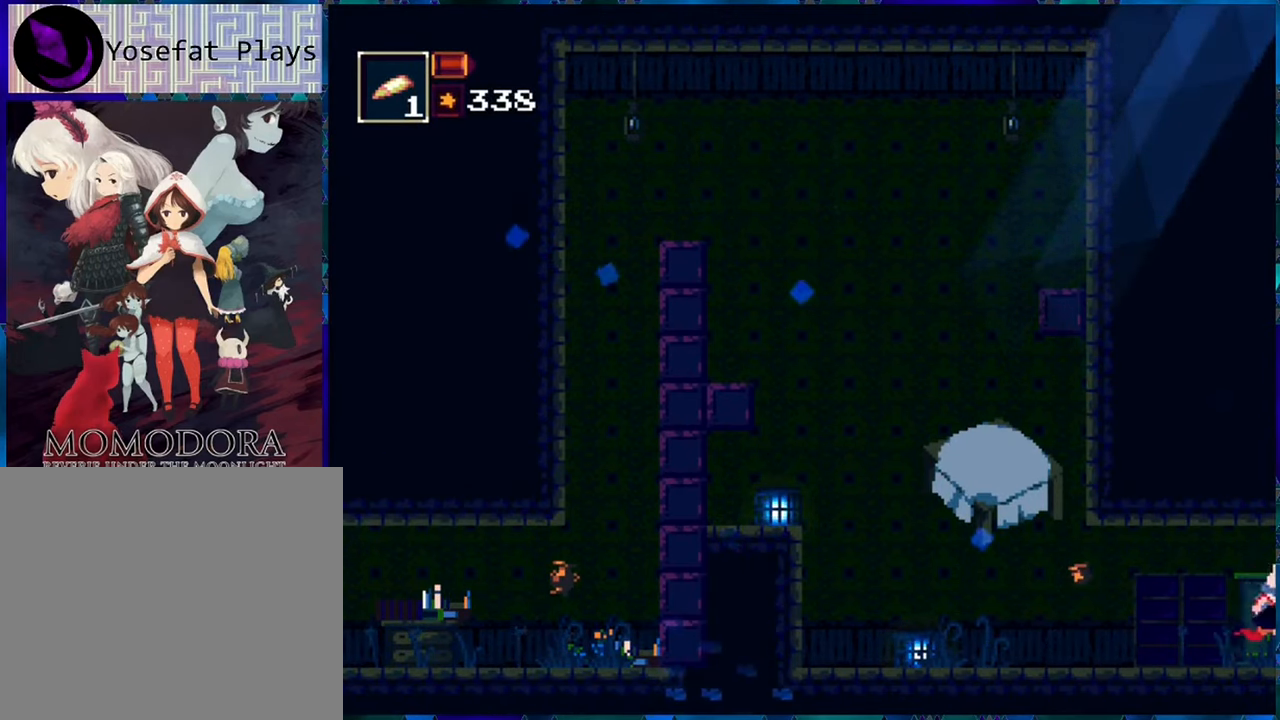
{"buttons": ["R1", "DPAD_RIGHT"], "left_stick": "center", "right_stick": "center", "events": []}
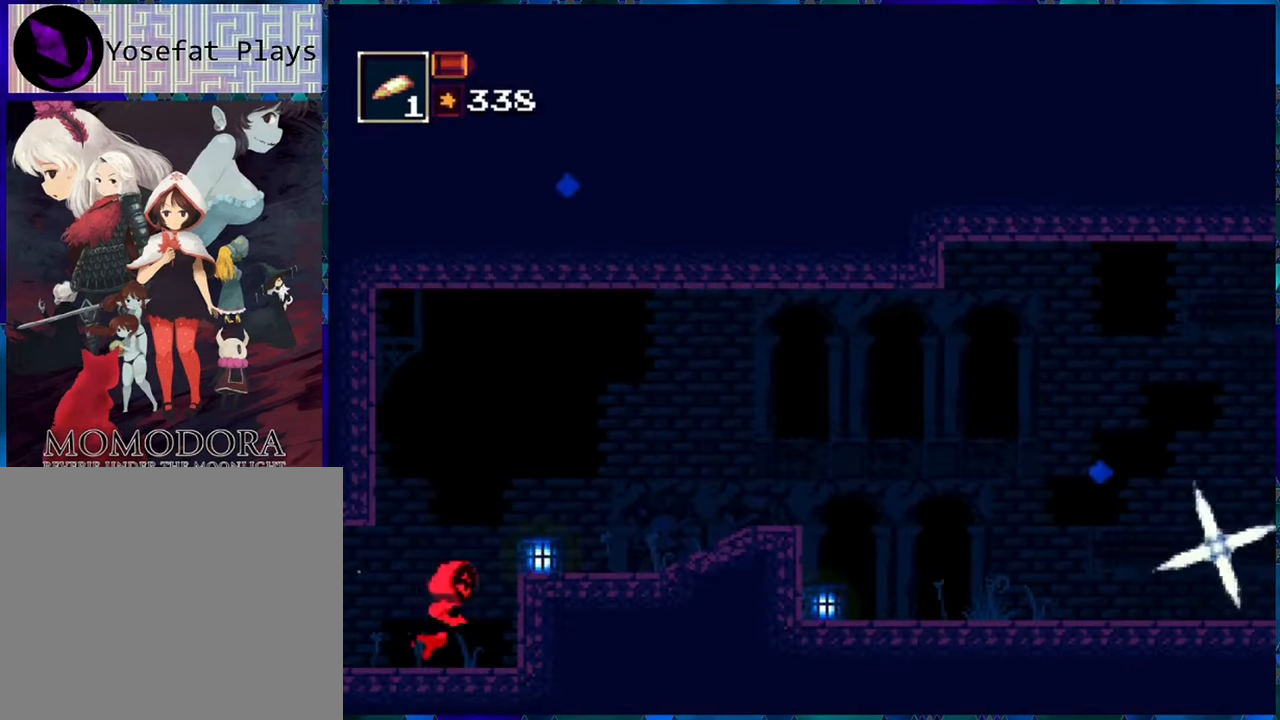
{"buttons": ["B", "R1", "DPAD_RIGHT"], "left_stick": "center", "right_stick": "center", "events": [[84, "B", "down"], [217, "B", "up"], [284, "B", "down"], [417, "B", "up"], [434, "B", "down"]]}
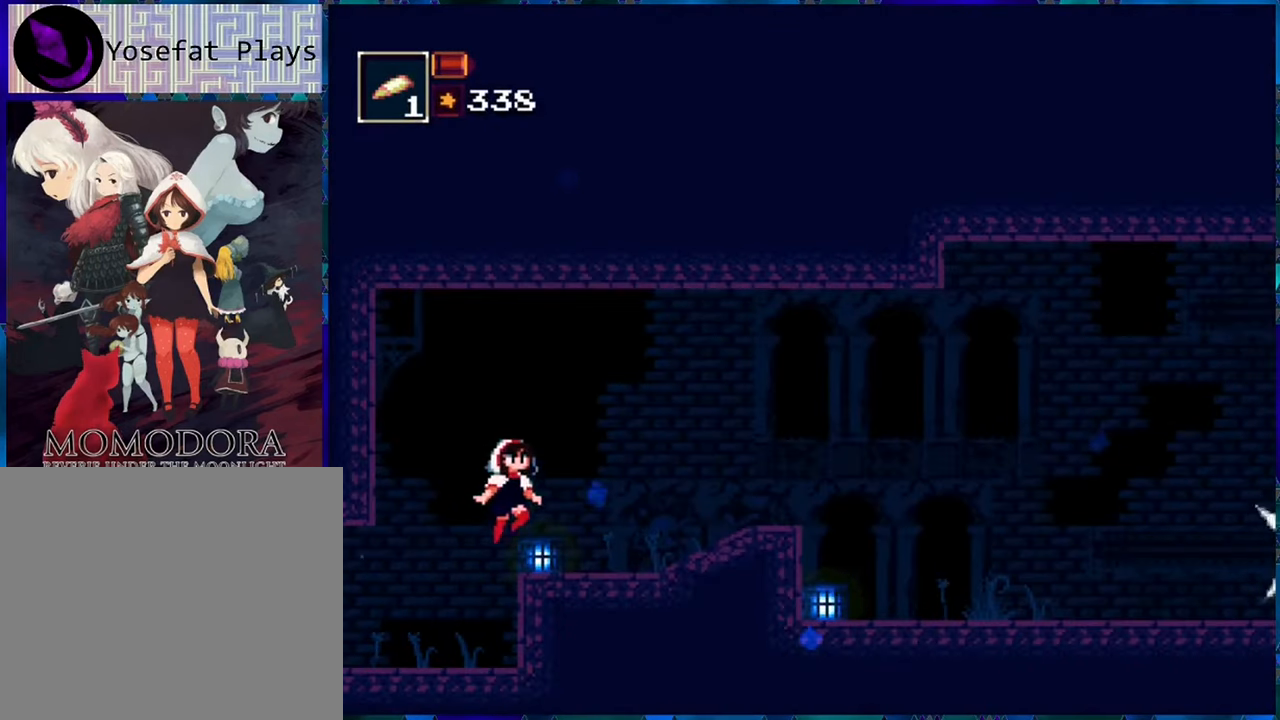
{"buttons": ["R1", "DPAD_RIGHT"], "left_stick": "center", "right_stick": "center", "events": [[84, "B", "up"], [267, "B", "down"], [384, "B", "up"]]}
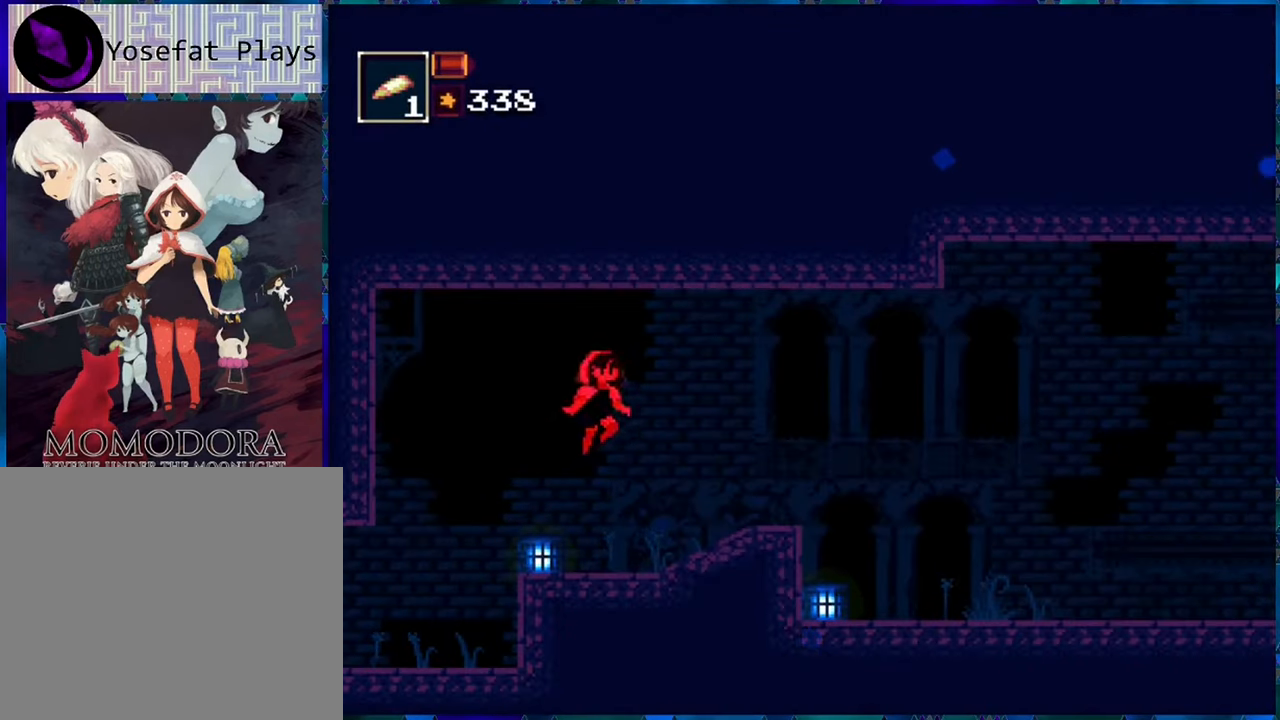
{"buttons": ["R1", "DPAD_RIGHT"], "left_stick": "center", "right_stick": "center", "events": []}
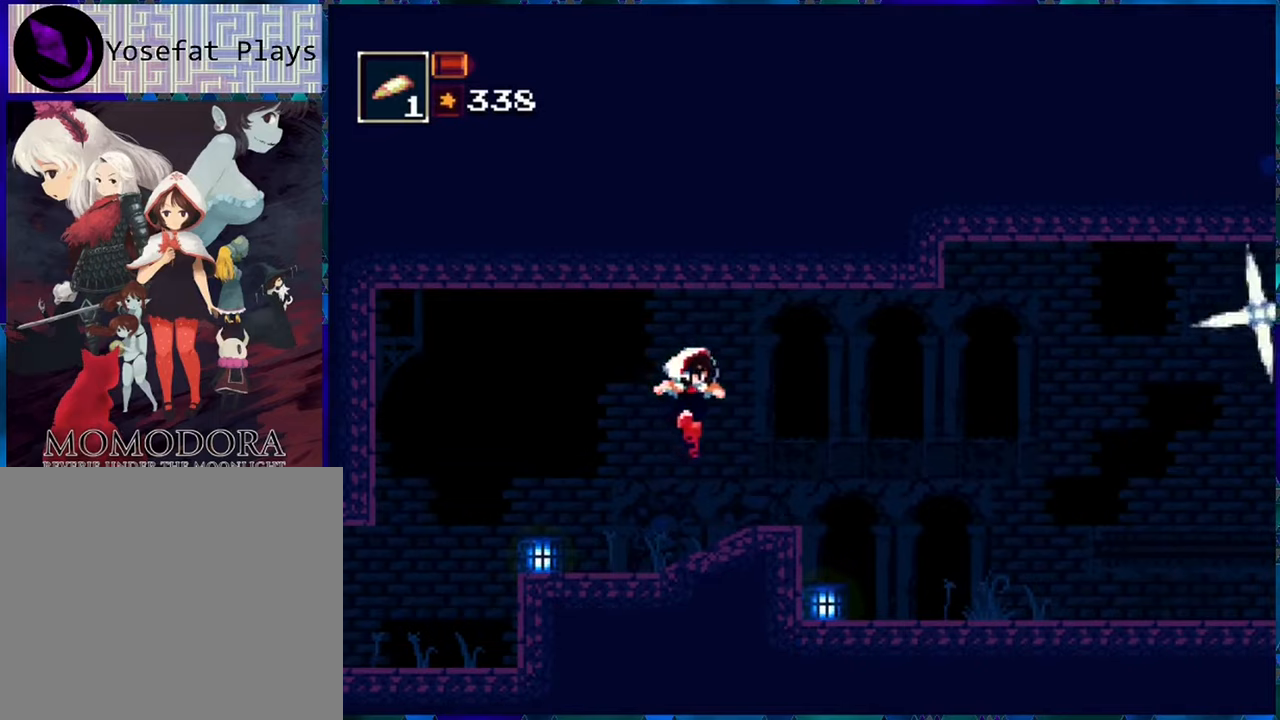
{"buttons": ["B", "R1", "DPAD_RIGHT"], "left_stick": "center", "right_stick": "center", "events": [[433, "B", "down"]]}
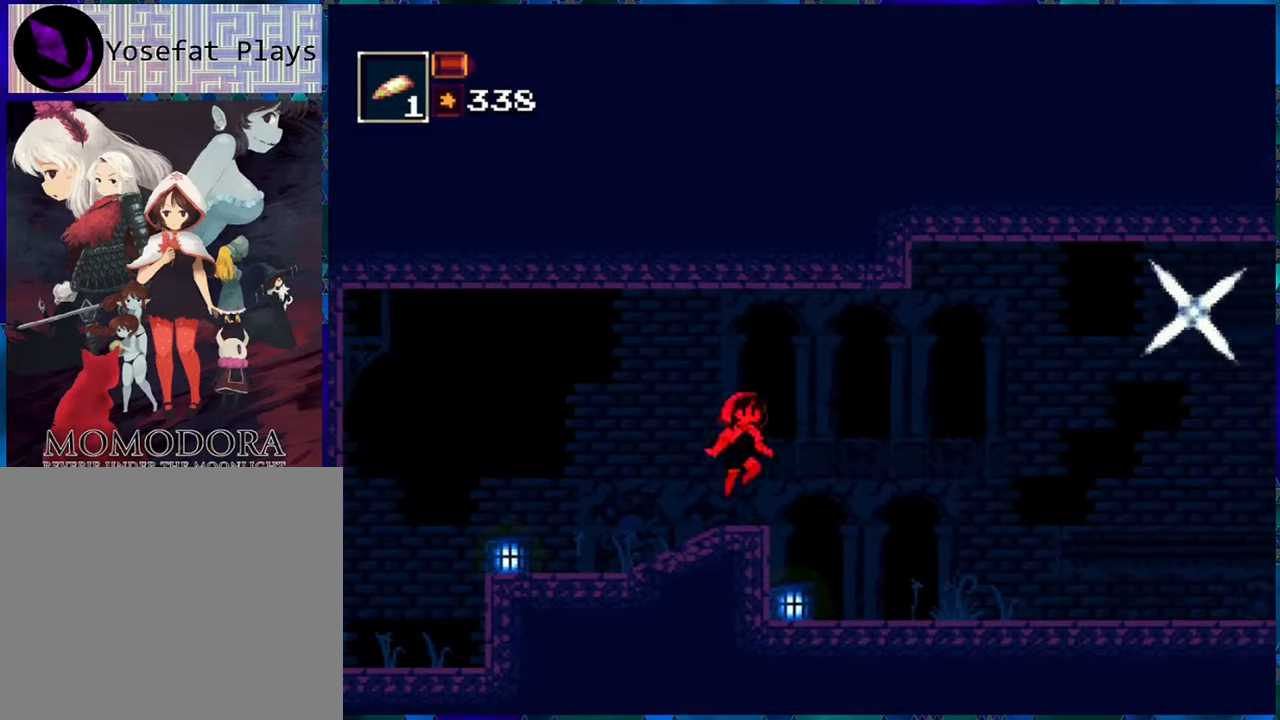
{"buttons": ["R1", "DPAD_RIGHT"], "left_stick": "center", "right_stick": "center", "events": [[66, "B", "up"], [133, "B", "down"], [233, "B", "up"], [316, "R1", "up"], [433, "R1", "down"]]}
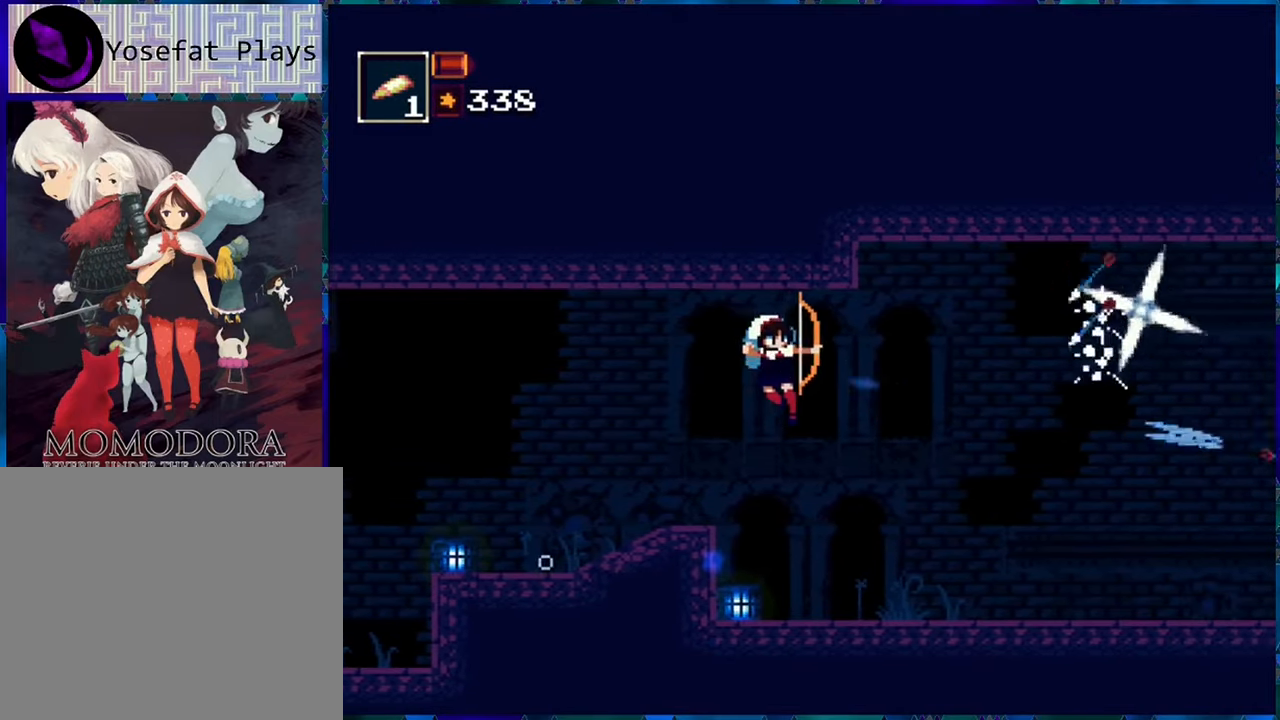
{"buttons": ["R1", "DPAD_RIGHT"], "left_stick": "center", "right_stick": "center", "events": []}
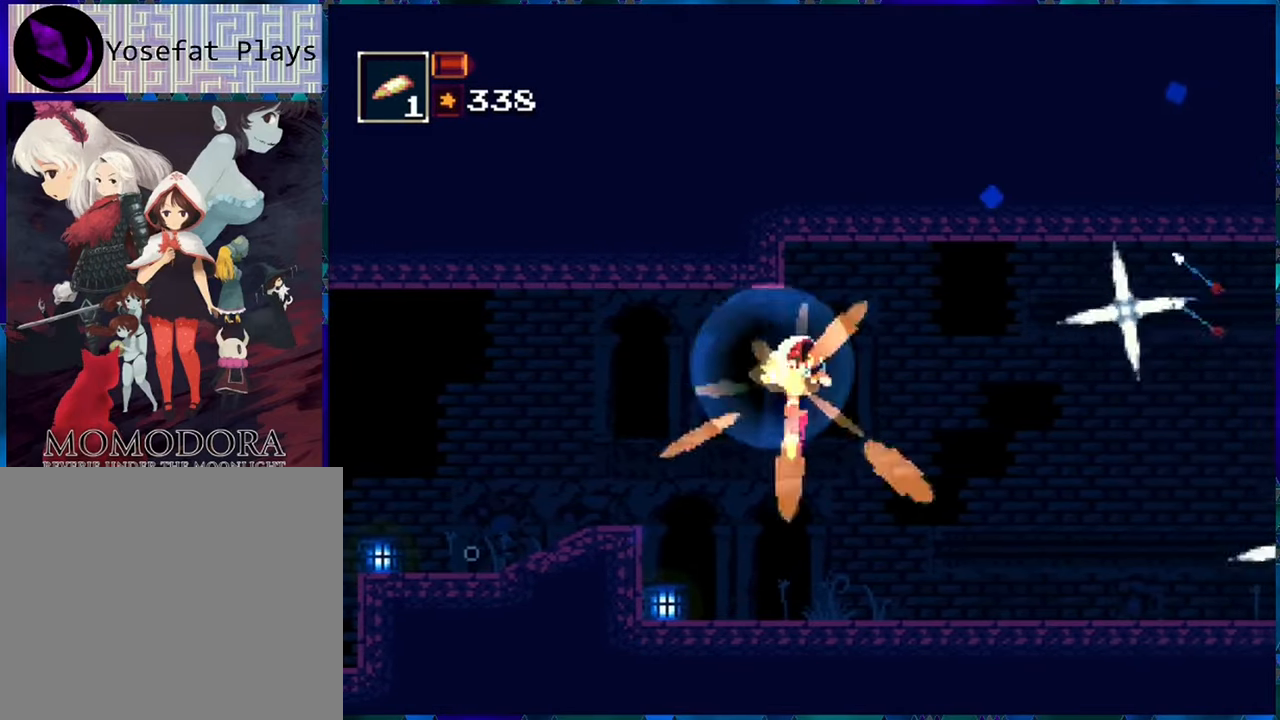
{"buttons": ["R1", "DPAD_RIGHT"], "left_stick": "center", "right_stick": "center", "events": [[250, "B", "down"], [400, "B", "up"]]}
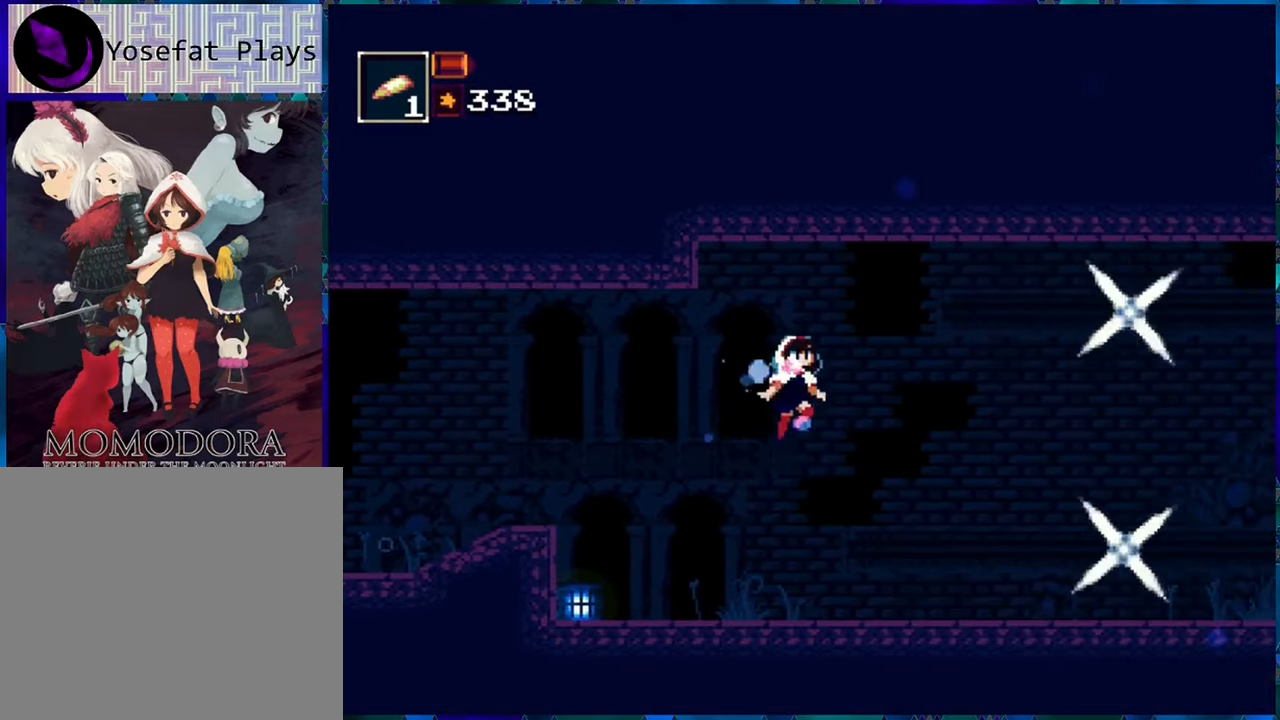
{"buttons": ["R1", "DPAD_RIGHT"], "left_stick": "center", "right_stick": "center", "events": [[250, "B", "down"], [383, "B", "up"], [383, "DPAD_RIGHT", "up"], [500, "DPAD_RIGHT", "down"]]}
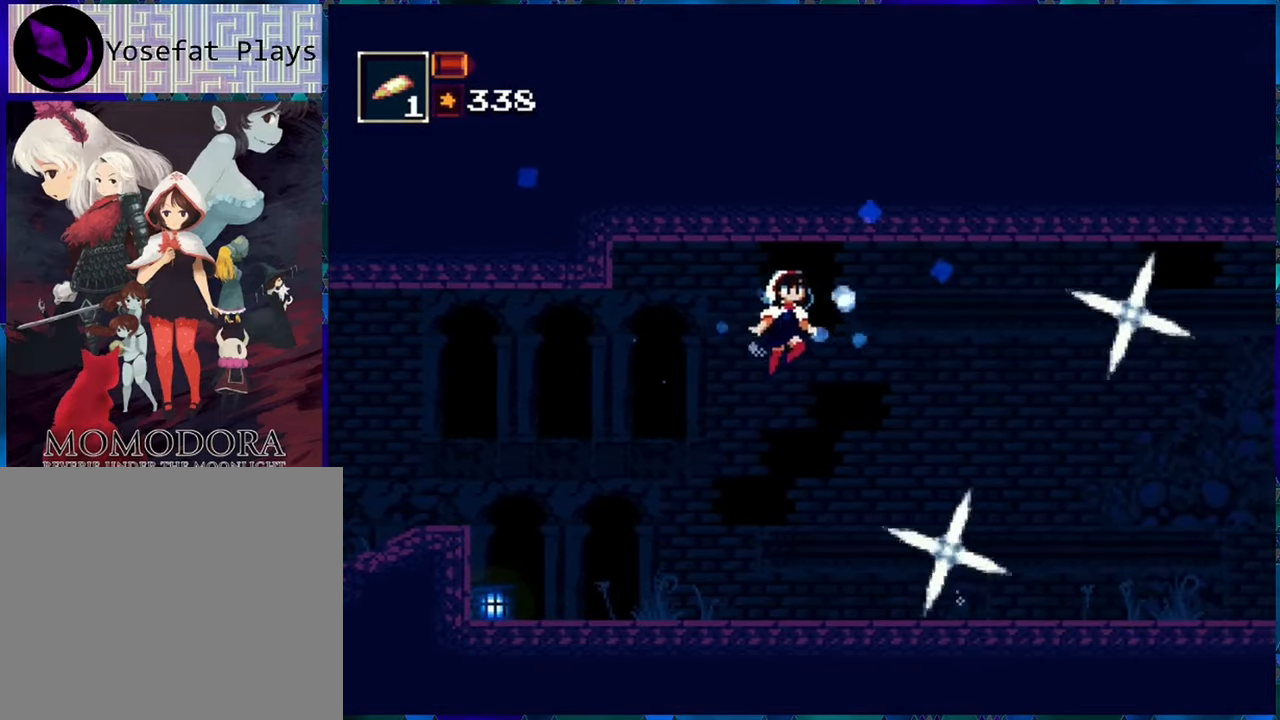
{"buttons": ["R1", "DPAD_RIGHT"], "left_stick": "center", "right_stick": "center", "events": []}
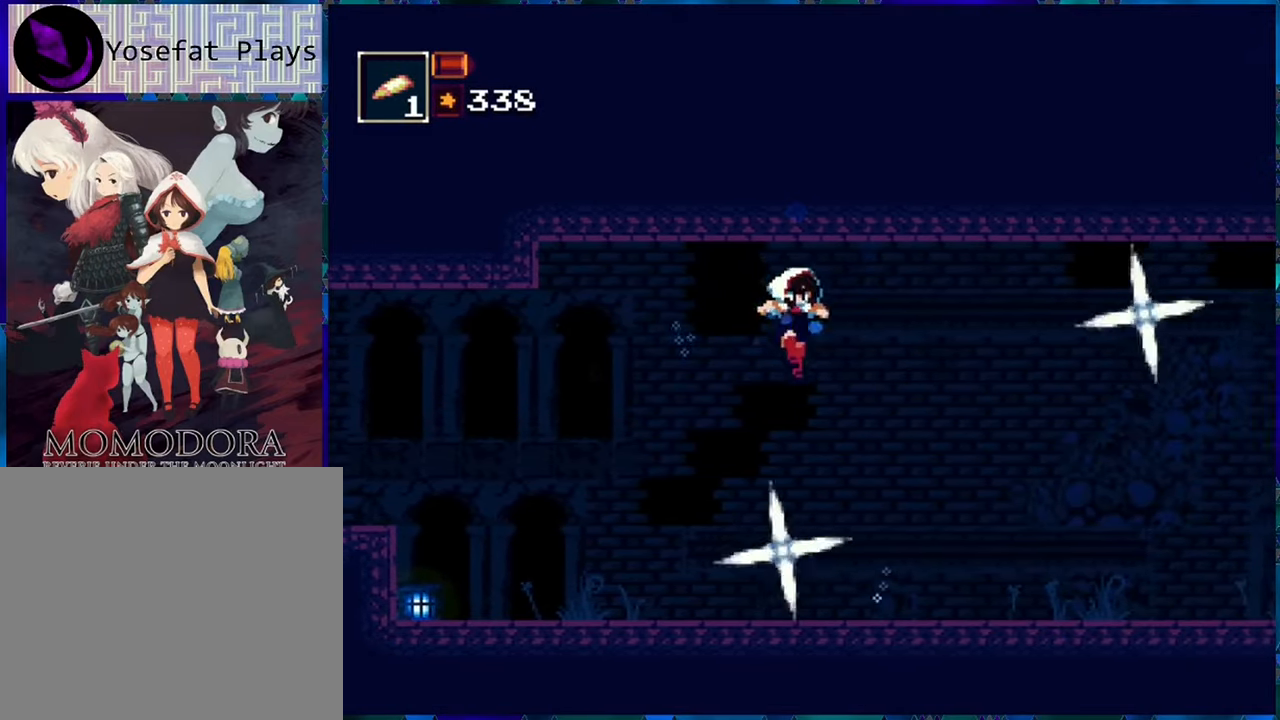
{"buttons": ["R1", "DPAD_RIGHT"], "left_stick": "center", "right_stick": "center", "events": []}
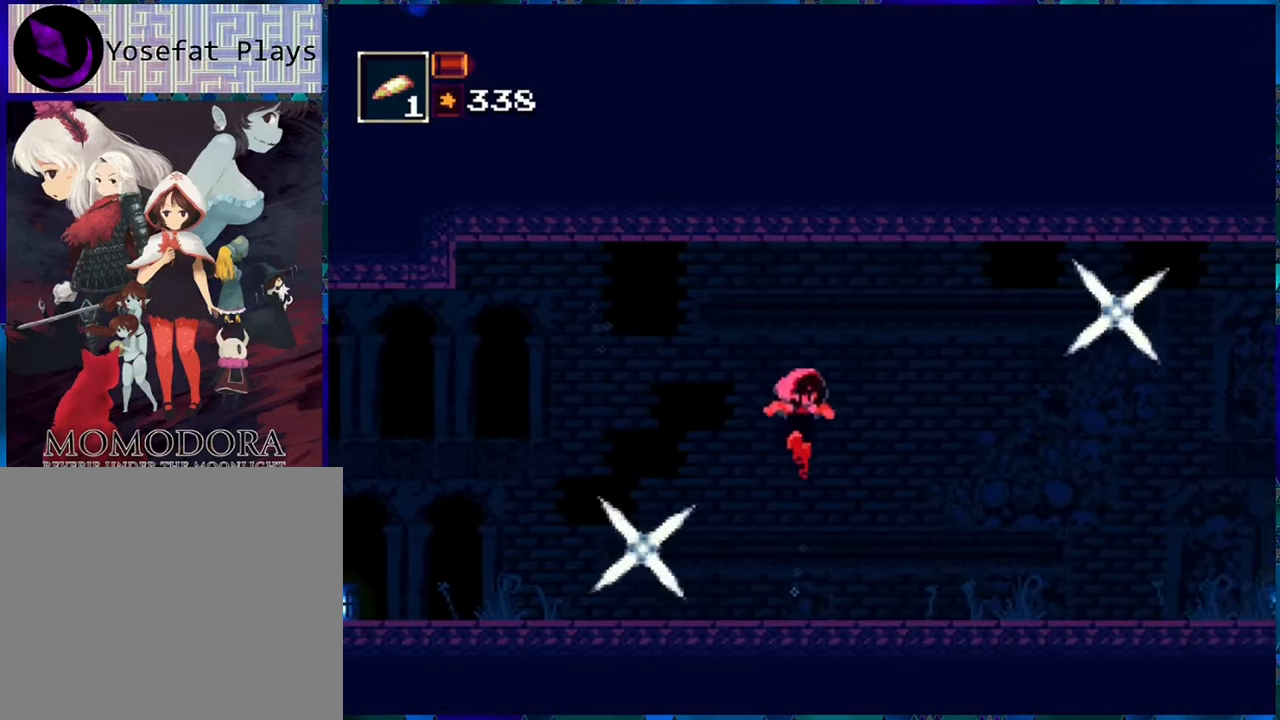
{"buttons": ["R1", "DPAD_RIGHT"], "left_stick": "center", "right_stick": "center", "events": []}
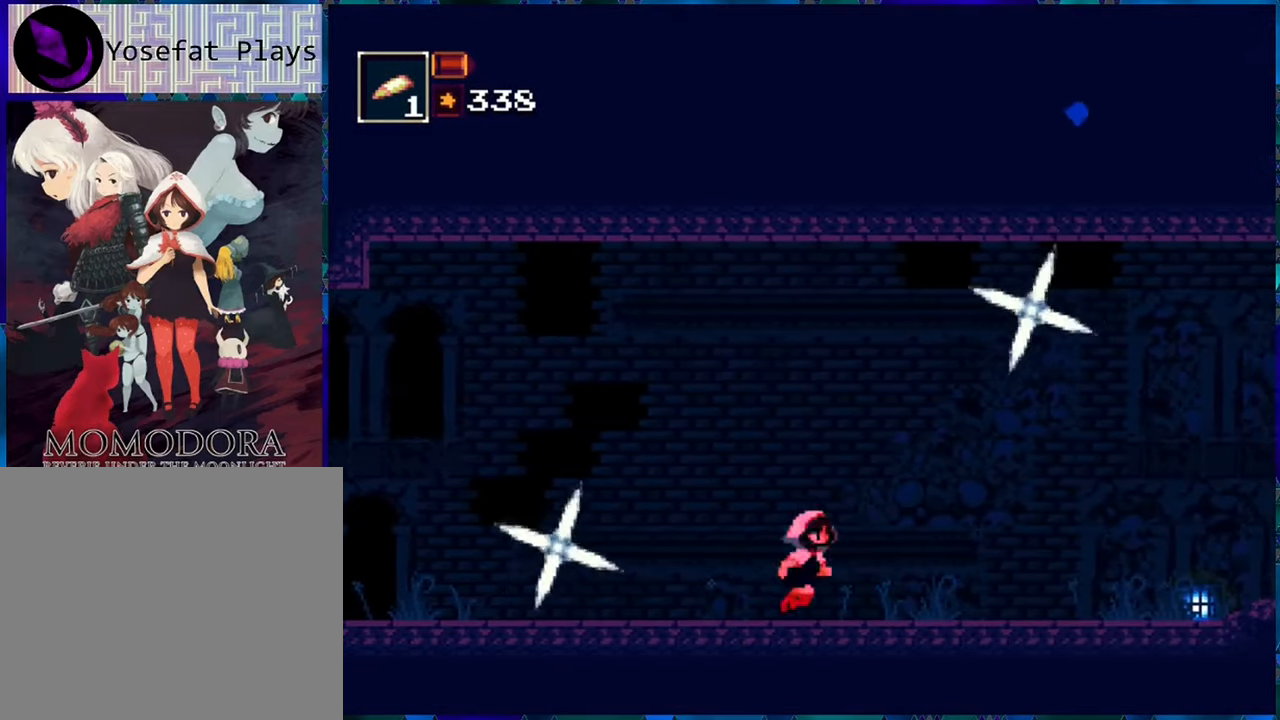
{"buttons": ["R1", "DPAD_RIGHT"], "left_stick": "center", "right_stick": "center", "events": [[116, "B", "down"], [233, "B", "up"]]}
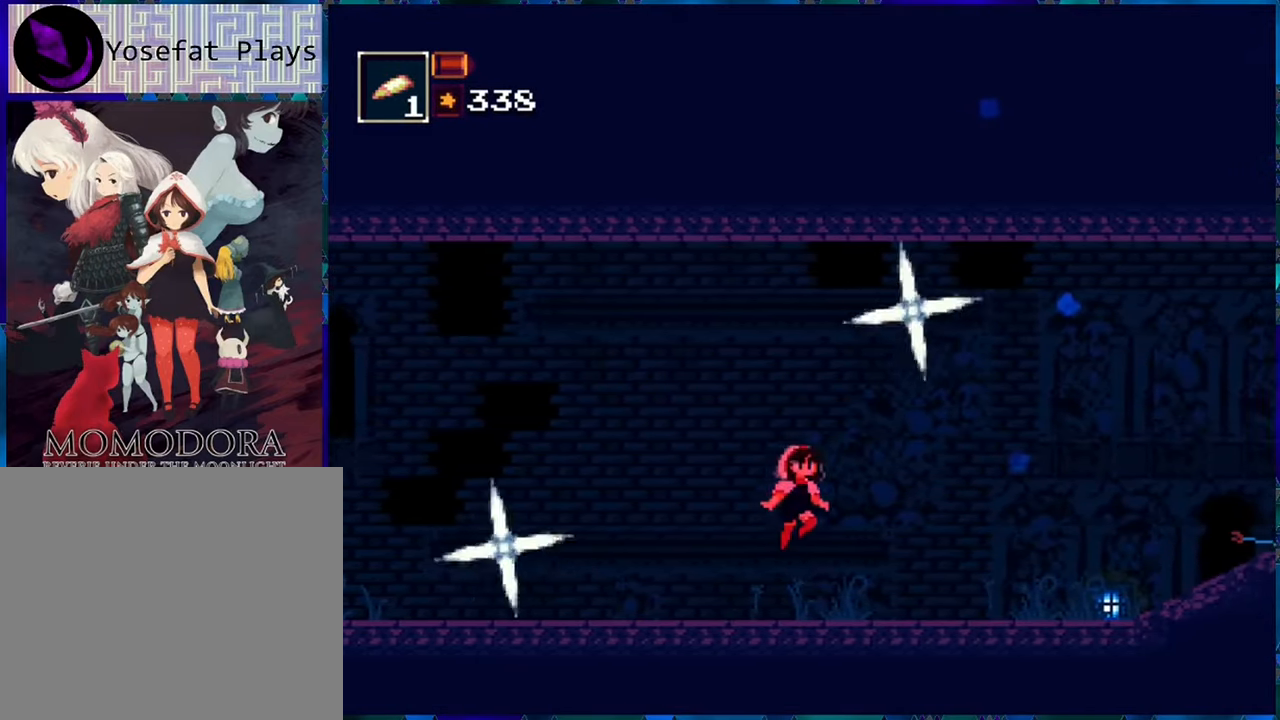
{"buttons": ["R1", "DPAD_RIGHT"], "left_stick": "center", "right_stick": "center", "events": [[350, "B", "down"], [483, "B", "up"]]}